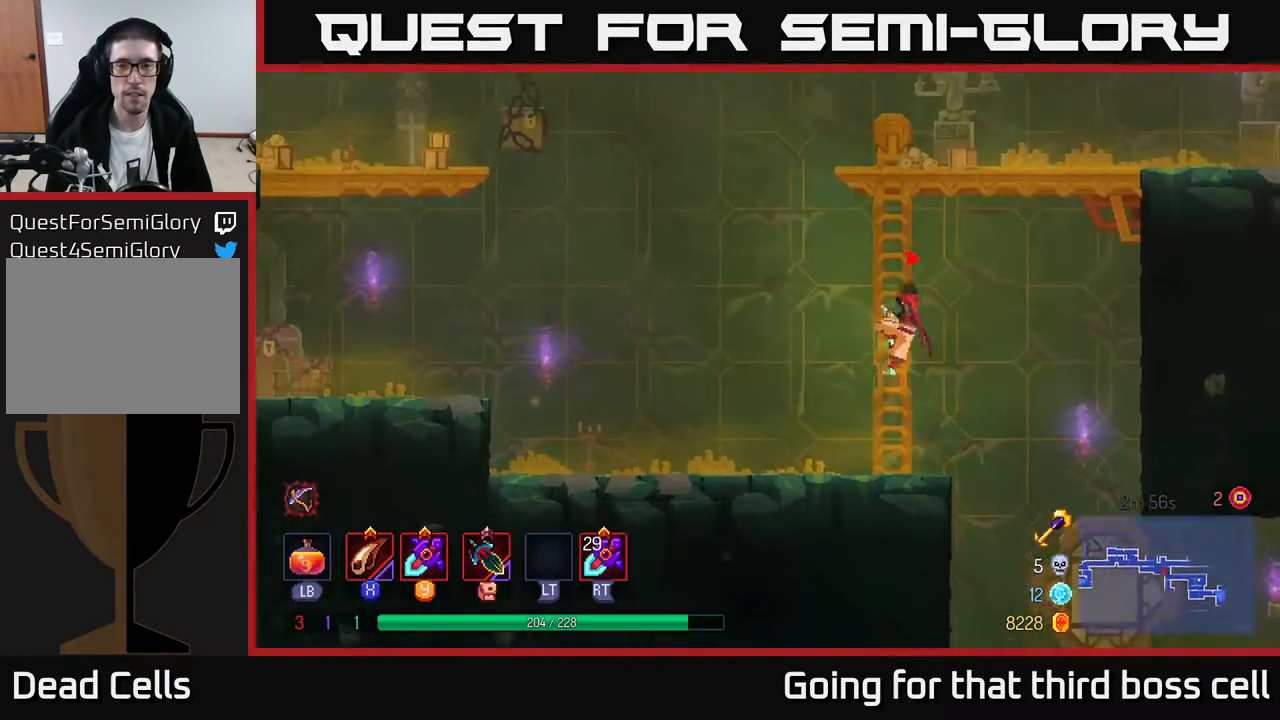
Gameplay with a controller (Xbox layout); each line is a JSON object with the inputs held at the frame after it. "events" lists button and stick changes between this image and that frame as [ms after this image, input, new state], when the widget could be followed in between.
{"buttons": ["A"], "left_stick": "up-right", "right_stick": "center", "events": [[250, "A", "down"], [267, "left_stick", "up-right"], [333, "A", "up"], [400, "A", "down"]]}
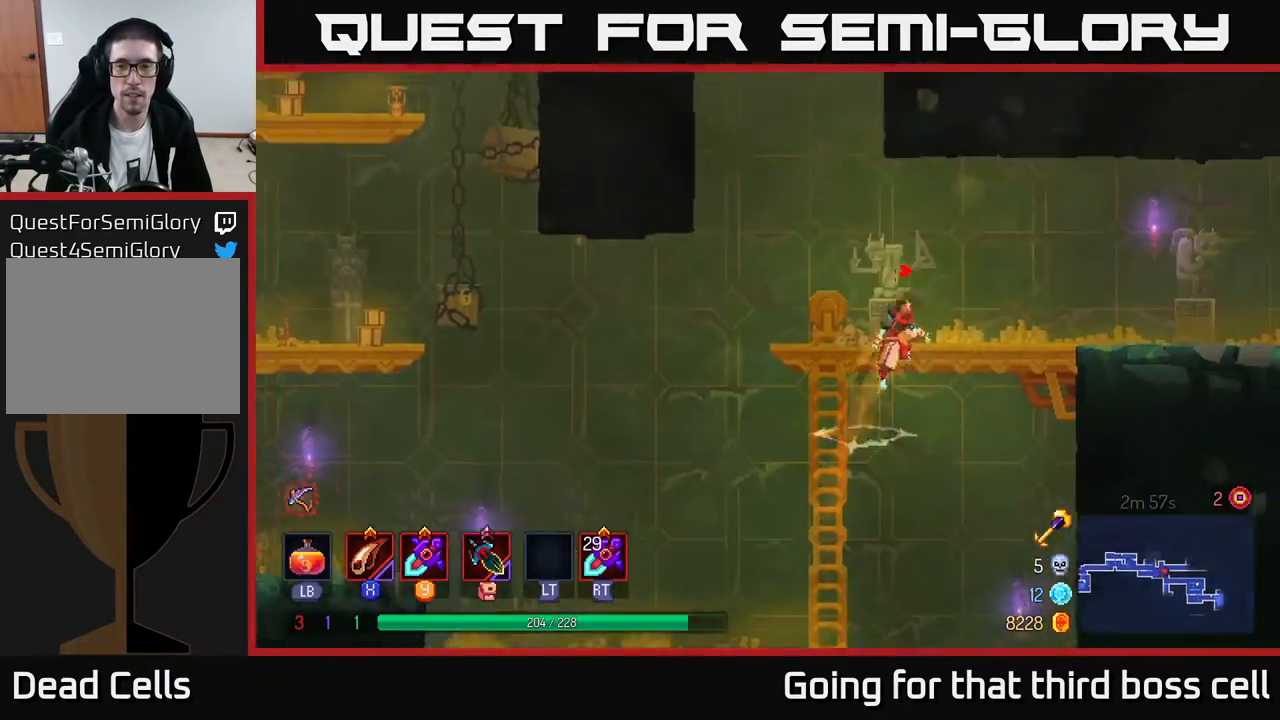
{"buttons": ["B"], "left_stick": "right", "right_stick": "center", "events": [[67, "A", "up"], [133, "left_stick", "right"], [350, "B", "down"]]}
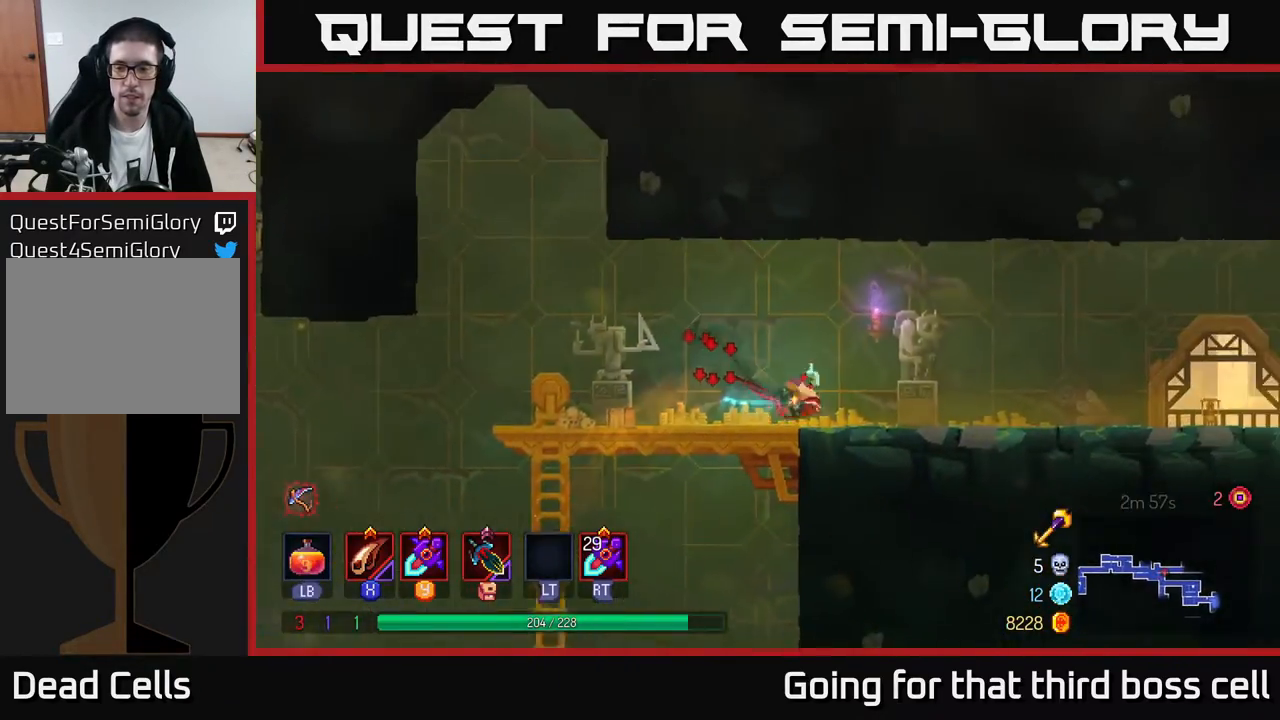
{"buttons": [], "left_stick": "right", "right_stick": "center", "events": [[33, "B", "up"]]}
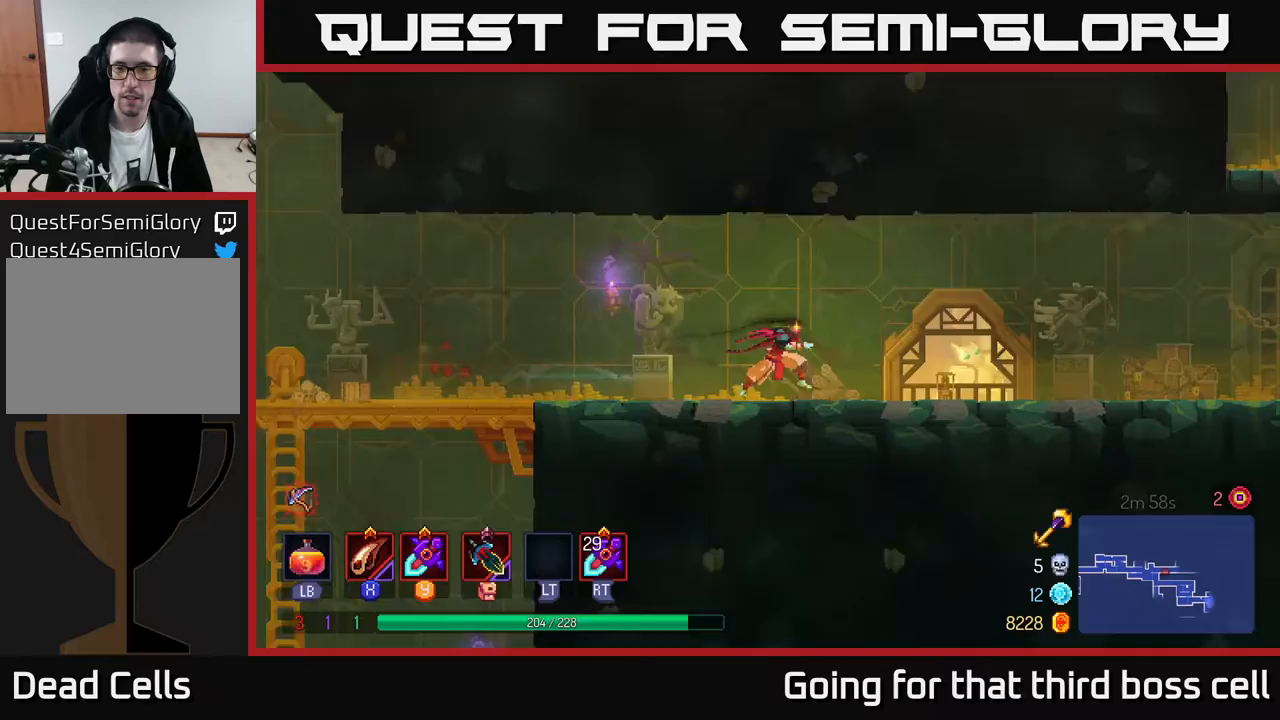
{"buttons": [], "left_stick": "right", "right_stick": "center", "events": []}
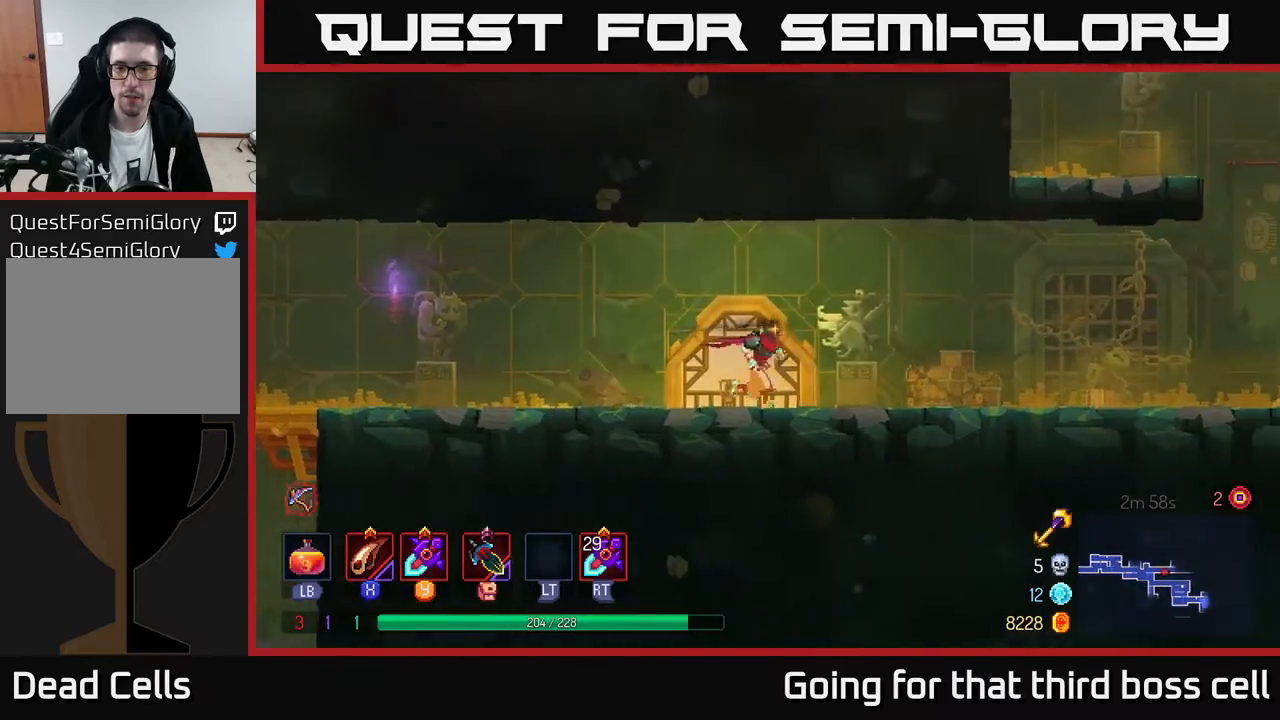
{"buttons": [], "left_stick": "right", "right_stick": "center", "events": []}
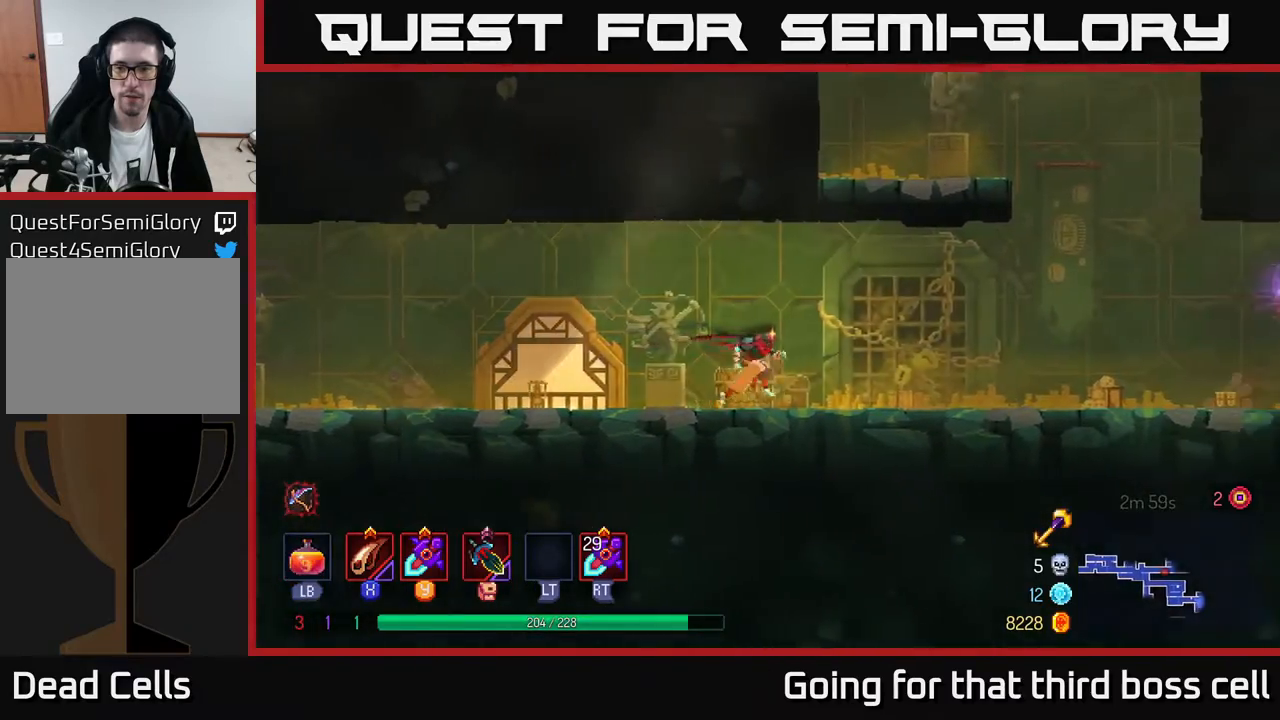
{"buttons": [], "left_stick": "right", "right_stick": "center", "events": []}
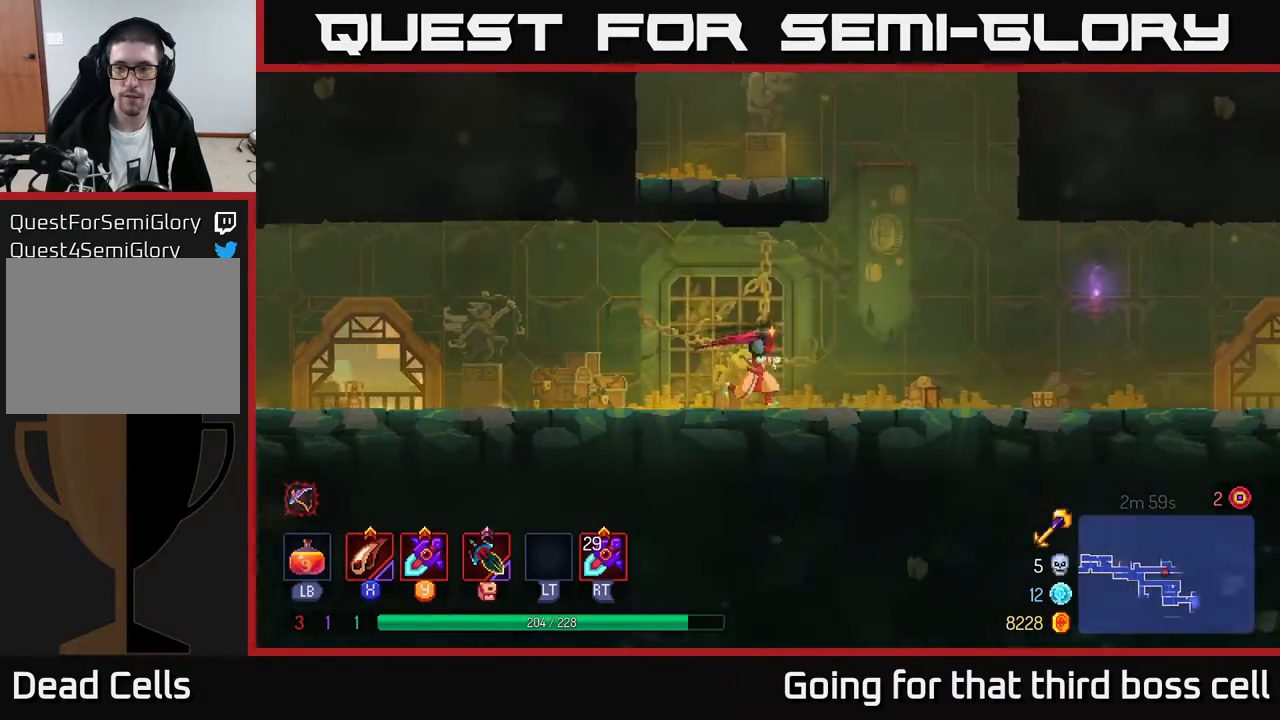
{"buttons": ["A"], "left_stick": "left", "right_stick": "center", "events": [[150, "A", "down"], [267, "A", "up"], [317, "A", "down"], [317, "left_stick", "left"]]}
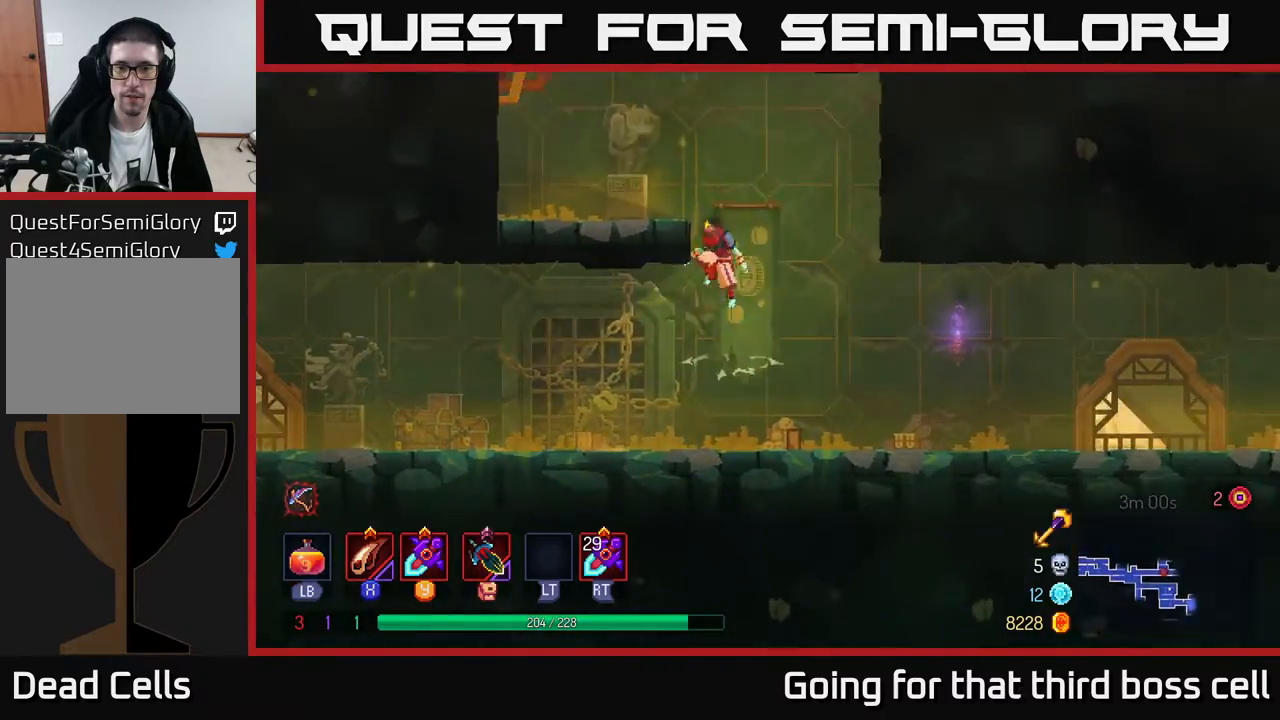
{"buttons": [], "left_stick": "left", "right_stick": "center", "events": [[33, "A", "up"], [400, "A", "down"], [500, "A", "up"]]}
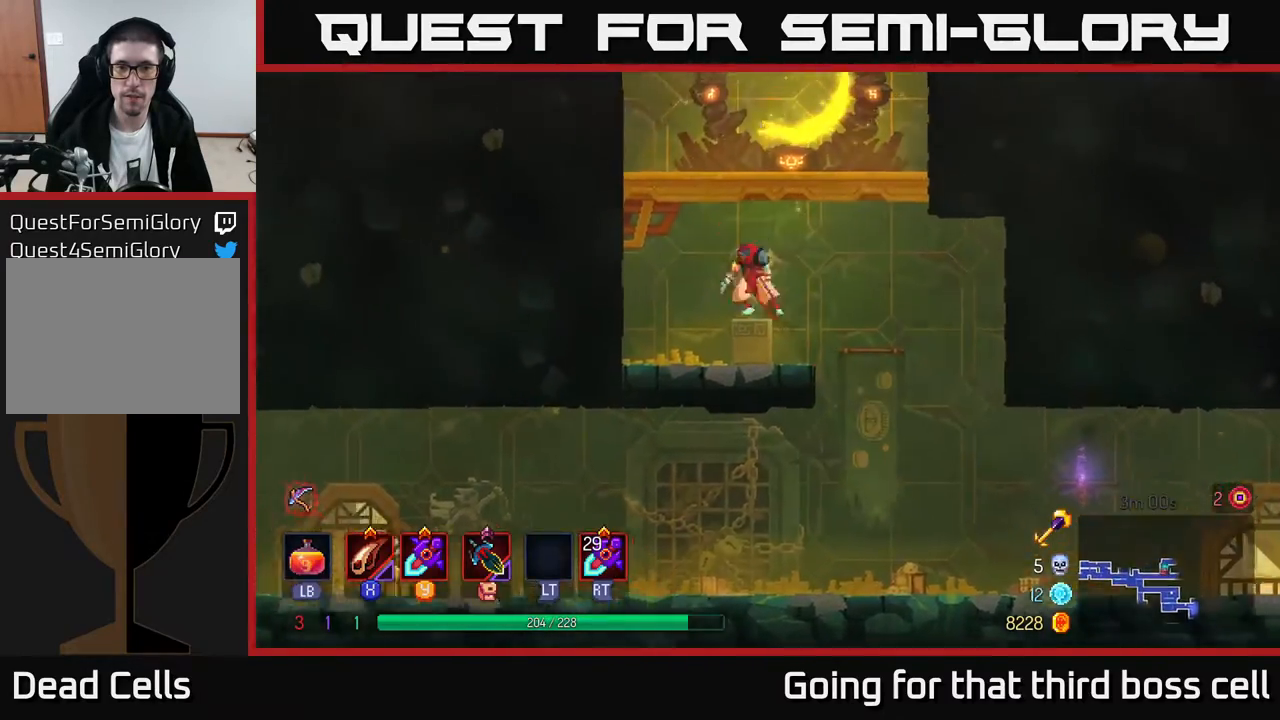
{"buttons": [], "left_stick": "center", "right_stick": "center", "events": [[50, "A", "down"], [167, "left_stick", "right"], [217, "A", "up"], [483, "left_stick", "center"]]}
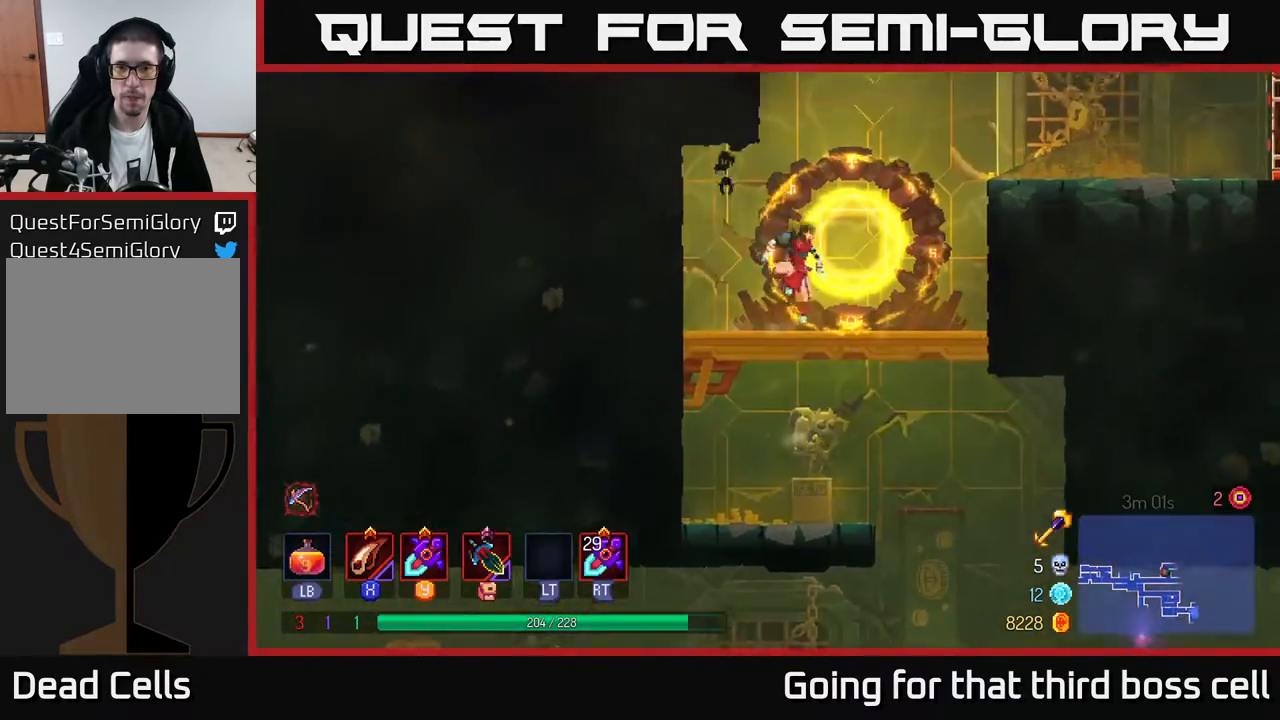
{"buttons": ["A"], "left_stick": "right", "right_stick": "center", "events": [[117, "left_stick", "right"], [300, "A", "down"], [367, "A", "up"], [450, "A", "down"]]}
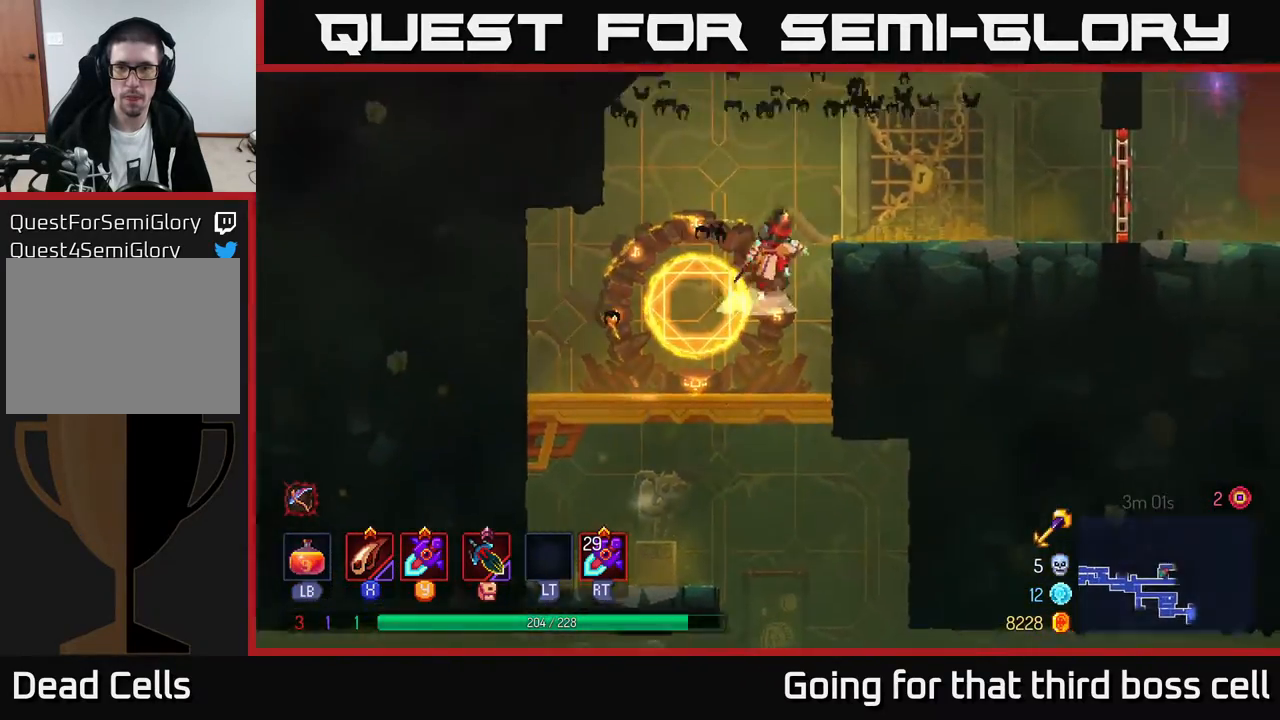
{"buttons": [], "left_stick": "right", "right_stick": "center", "events": [[133, "A", "up"], [283, "B", "down"], [433, "B", "up"]]}
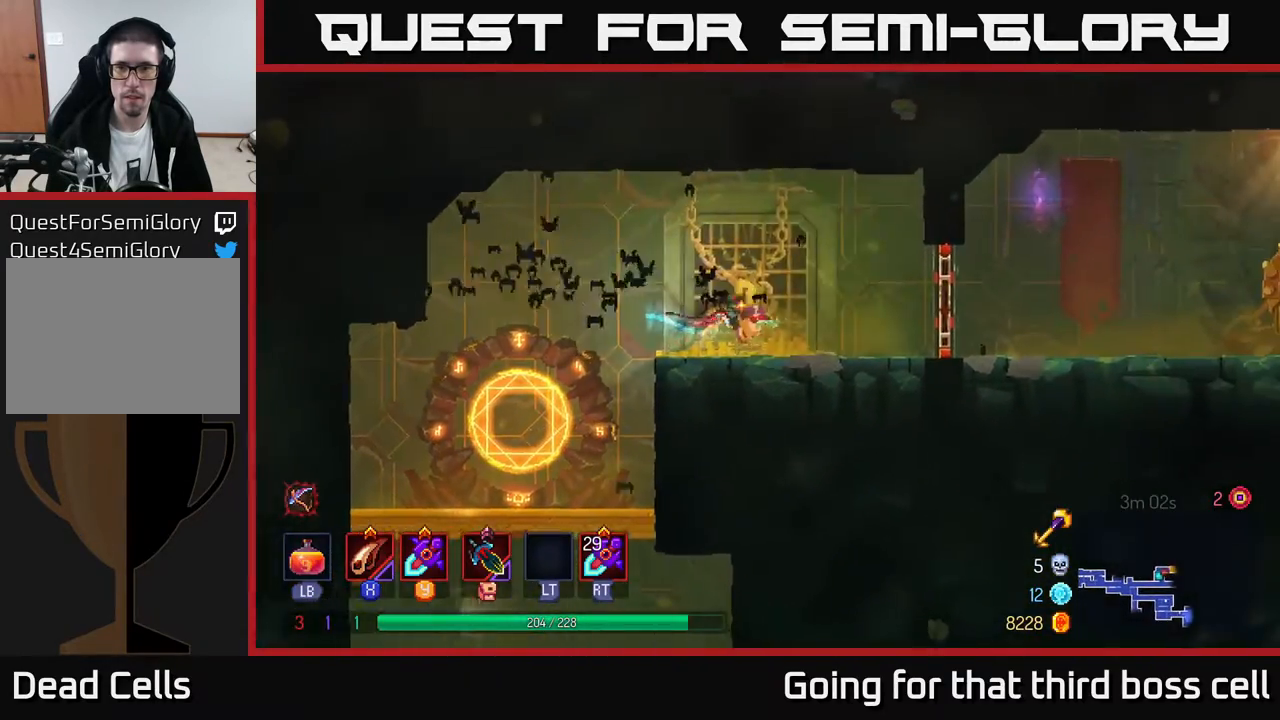
{"buttons": [], "left_stick": "right", "right_stick": "center", "events": [[267, "R1", "down"], [367, "R1", "up"]]}
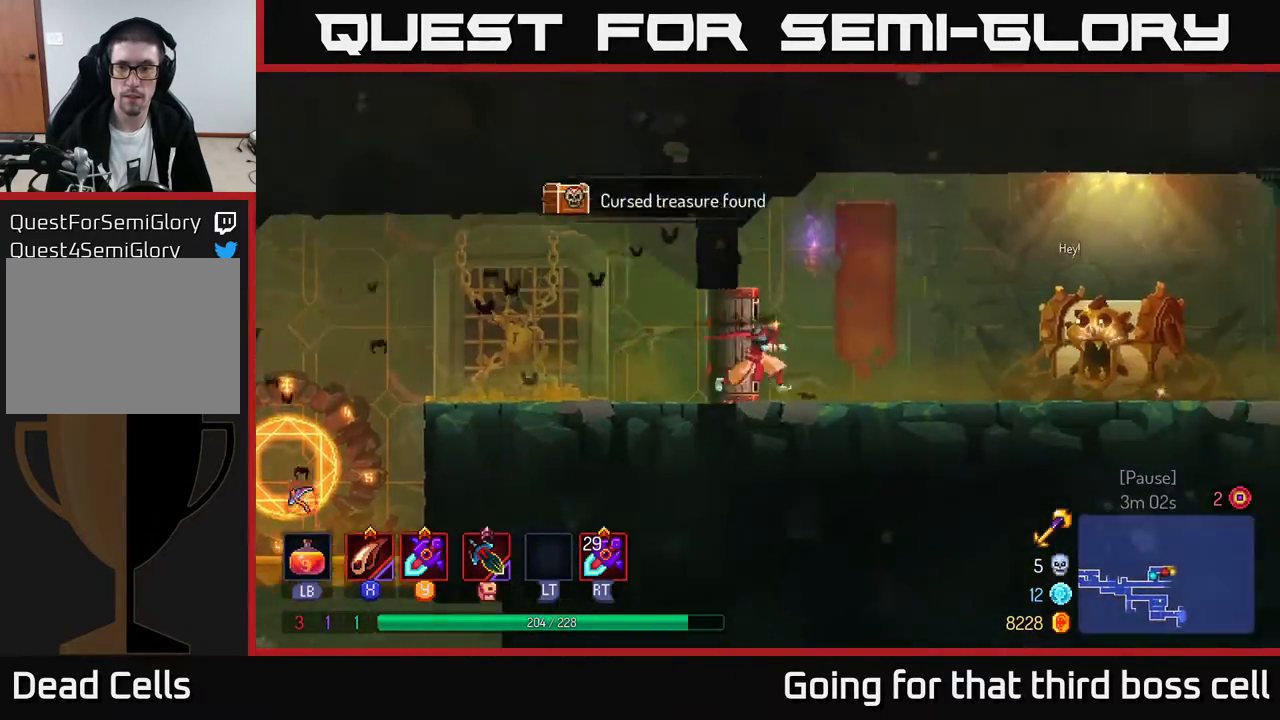
{"buttons": [], "left_stick": "right", "right_stick": "center", "events": []}
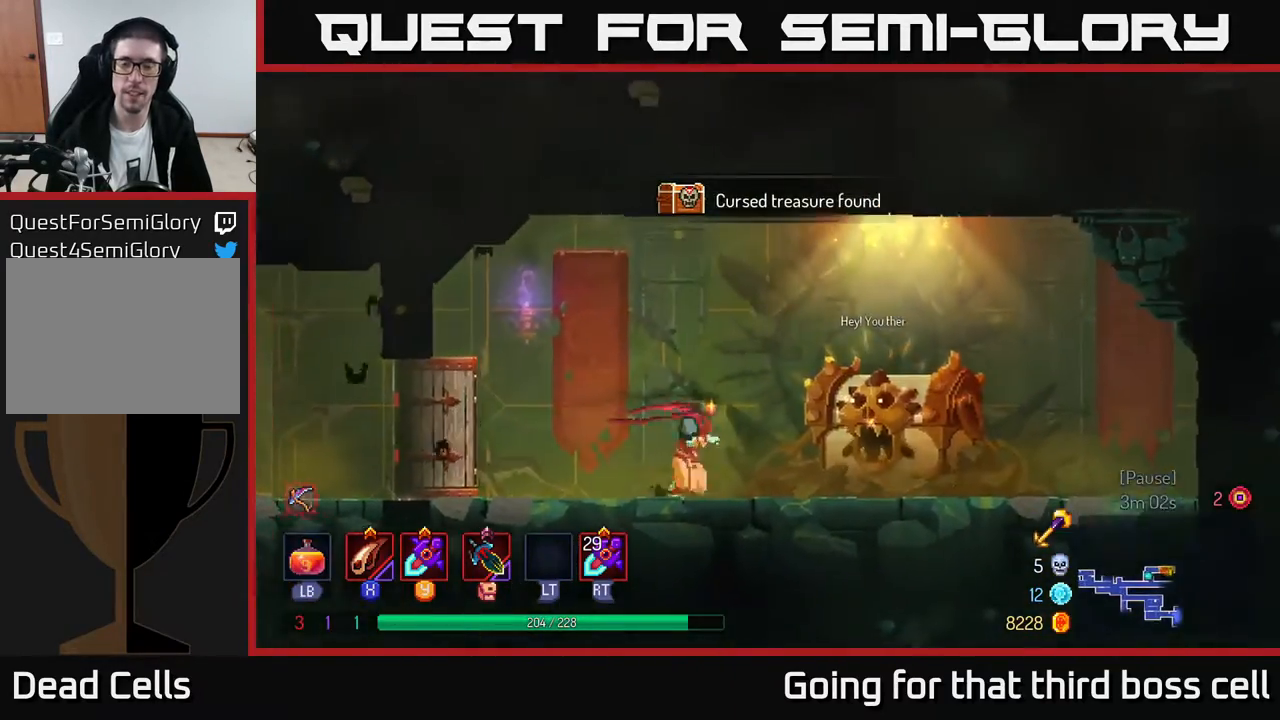
{"buttons": [], "left_stick": "center", "right_stick": "center", "events": [[233, "R1", "down"], [283, "R1", "up"], [367, "R1", "down"], [450, "R1", "up"], [483, "left_stick", "center"]]}
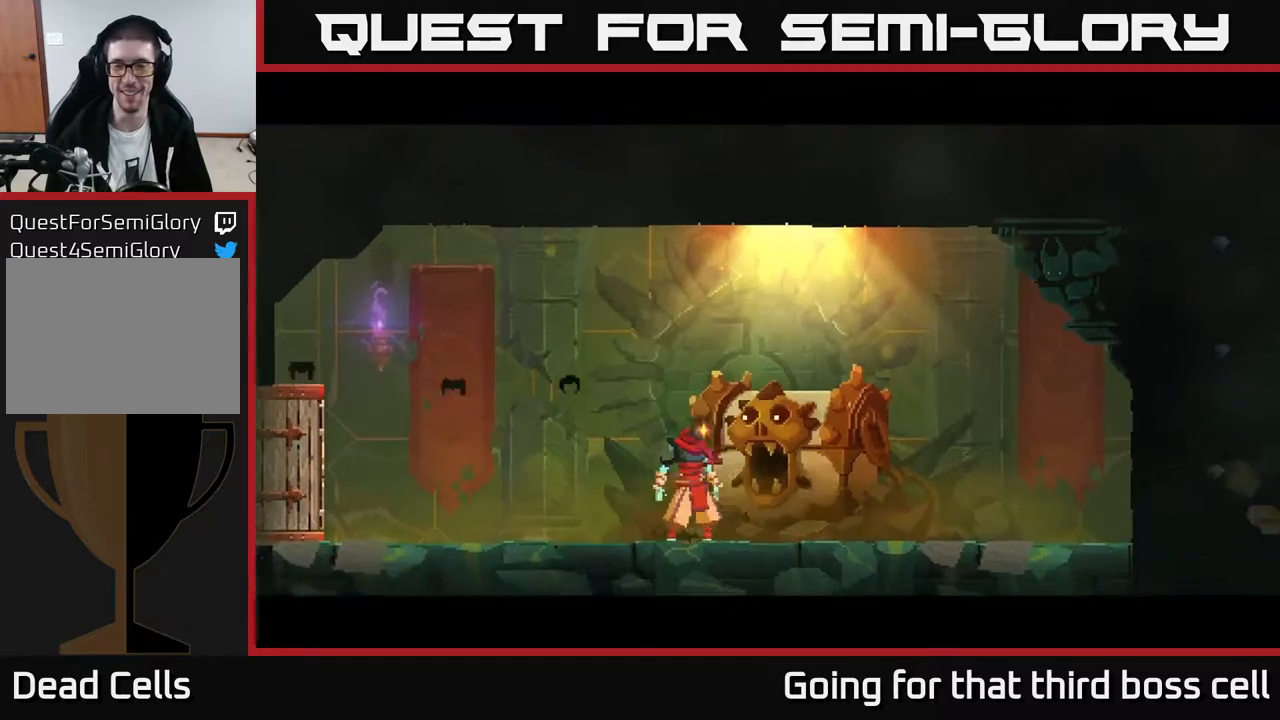
{"buttons": [], "left_stick": "center", "right_stick": "center", "events": [[100, "R1", "down"], [167, "R1", "up"]]}
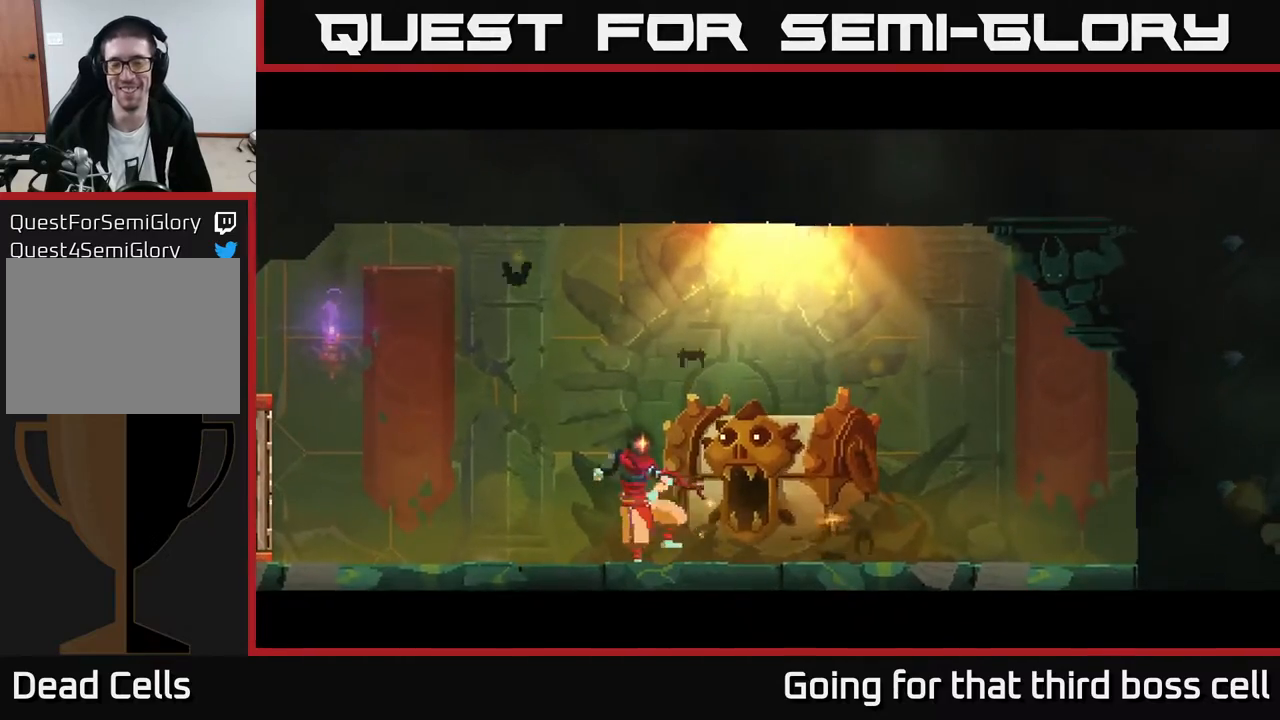
{"buttons": [], "left_stick": "center", "right_stick": "center", "events": []}
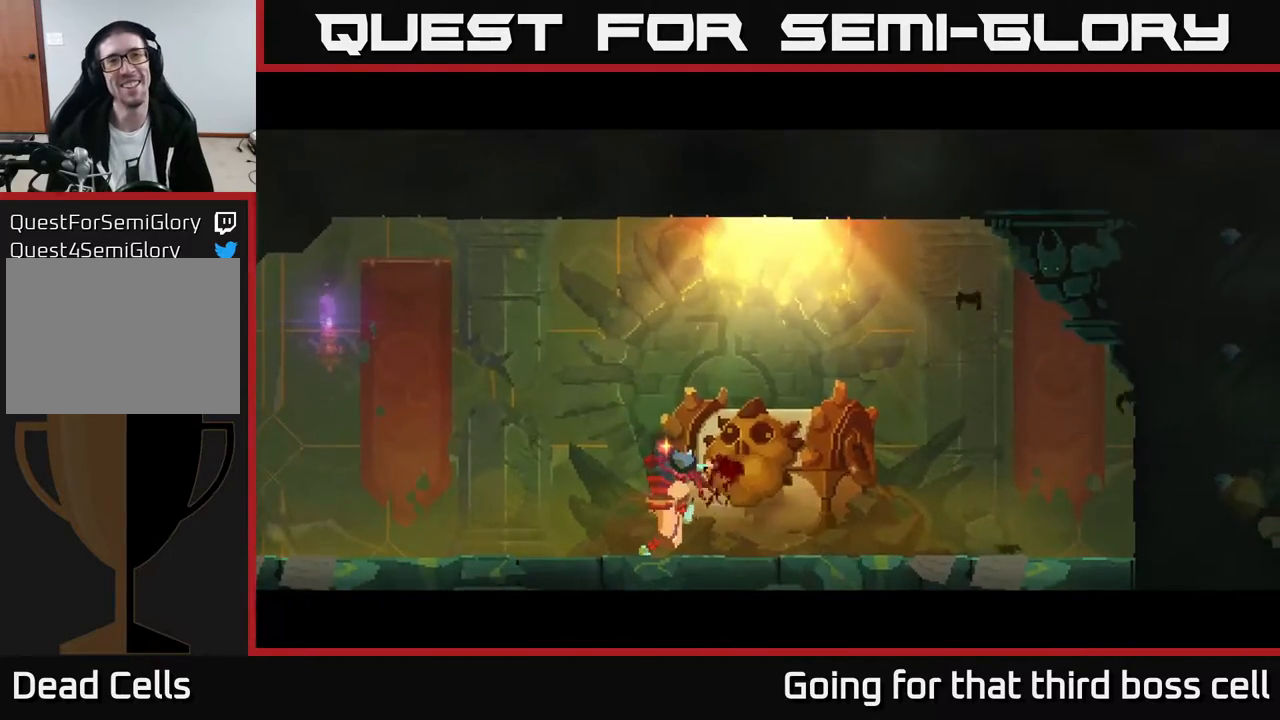
{"buttons": [], "left_stick": "center", "right_stick": "center", "events": []}
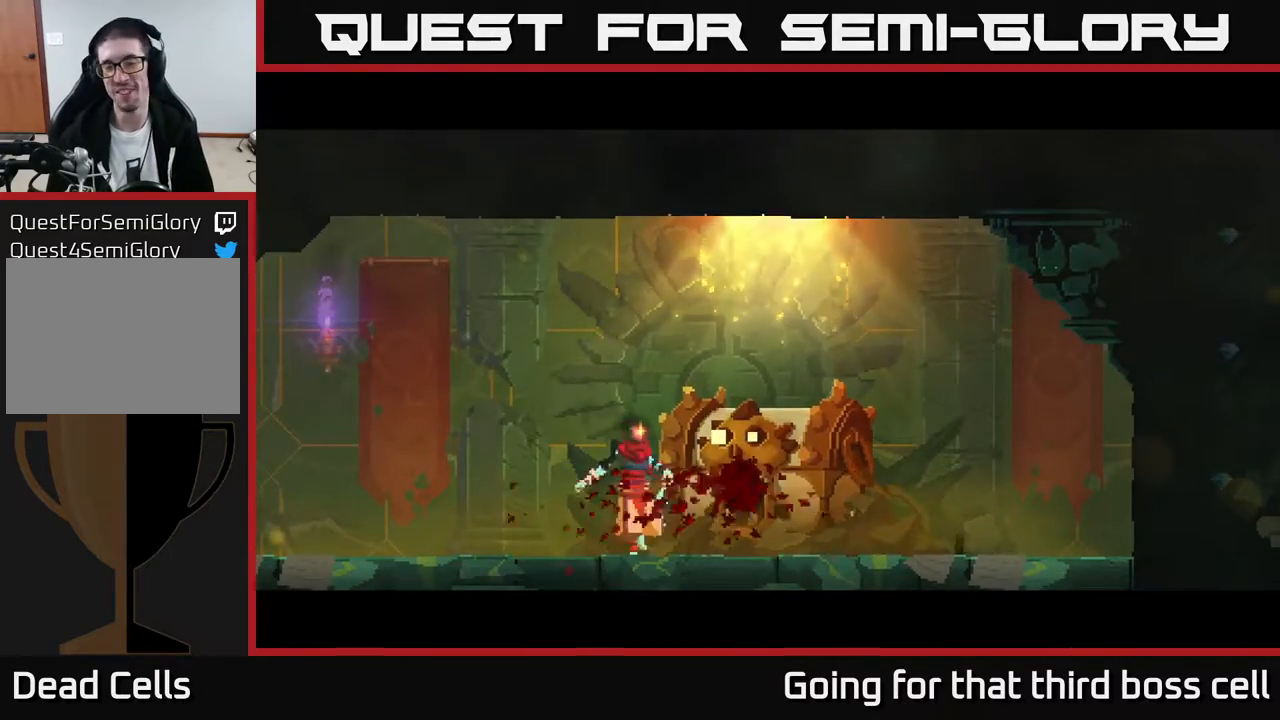
{"buttons": [], "left_stick": "center", "right_stick": "center", "events": []}
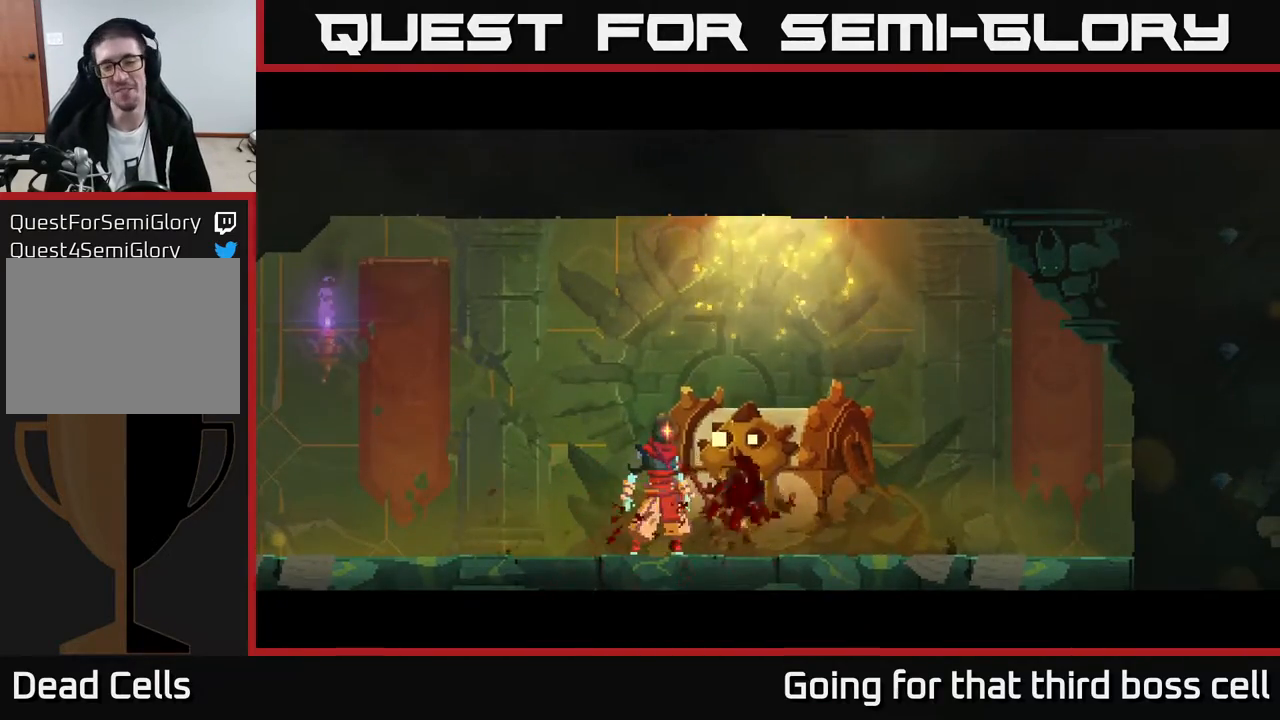
{"buttons": [], "left_stick": "center", "right_stick": "center", "events": []}
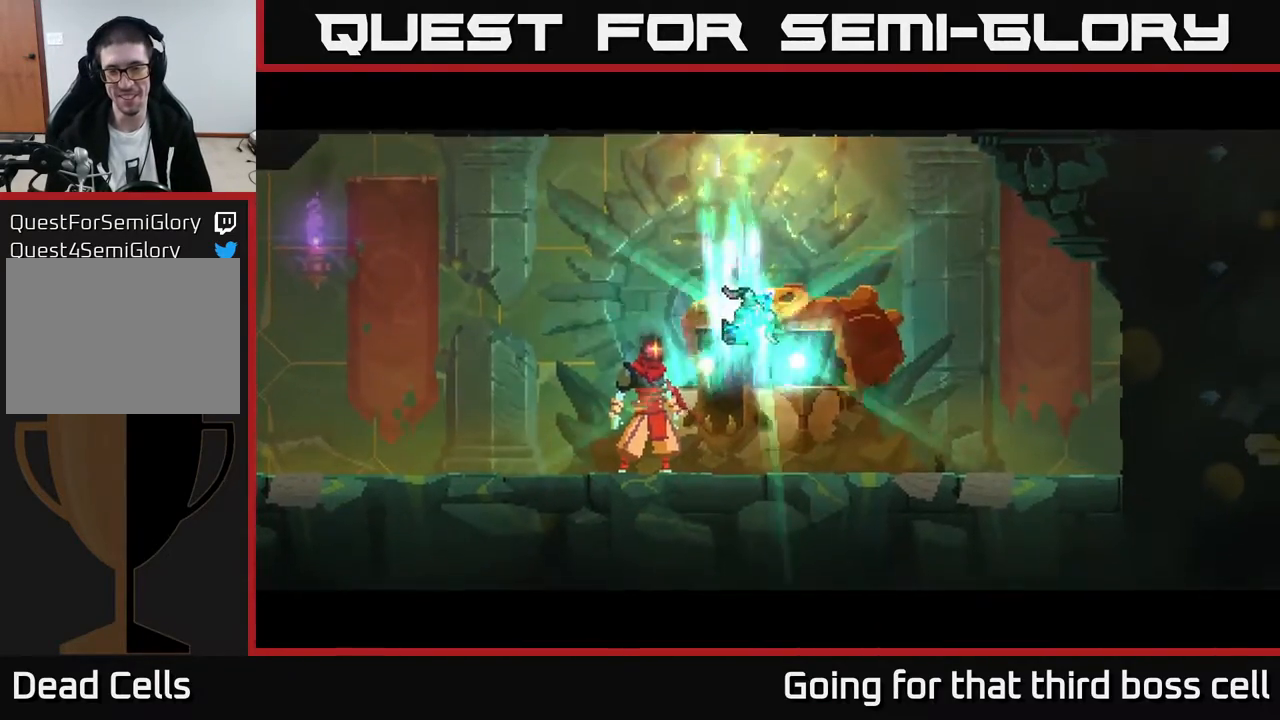
{"buttons": [], "left_stick": "center", "right_stick": "center", "events": []}
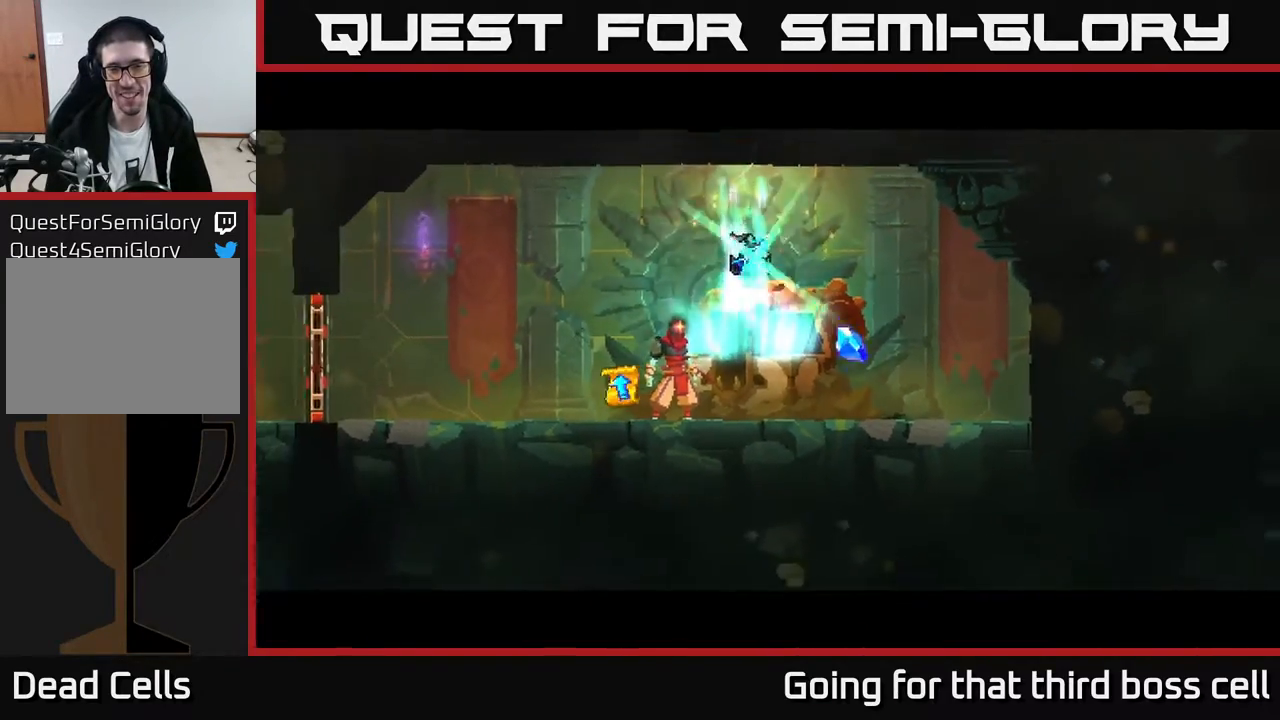
{"buttons": [], "left_stick": "right", "right_stick": "center", "events": [[117, "left_stick", "right"]]}
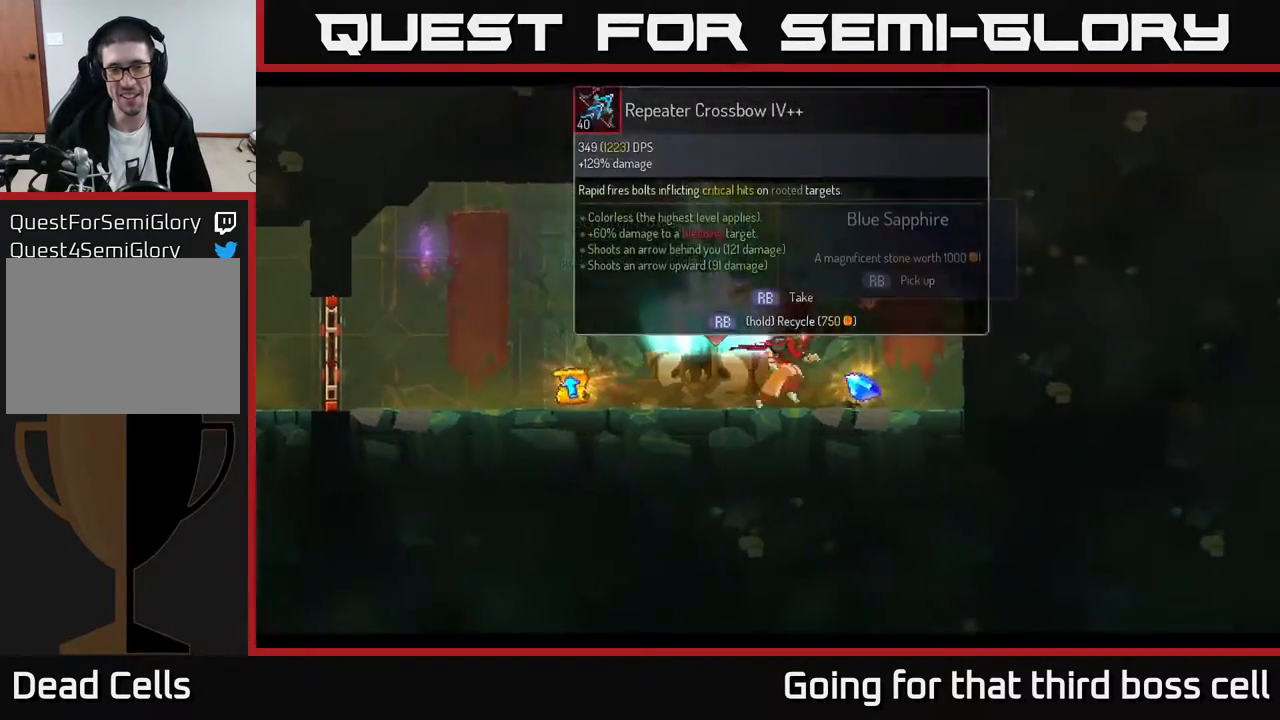
{"buttons": [], "left_stick": "left", "right_stick": "center", "events": [[133, "left_stick", "left"]]}
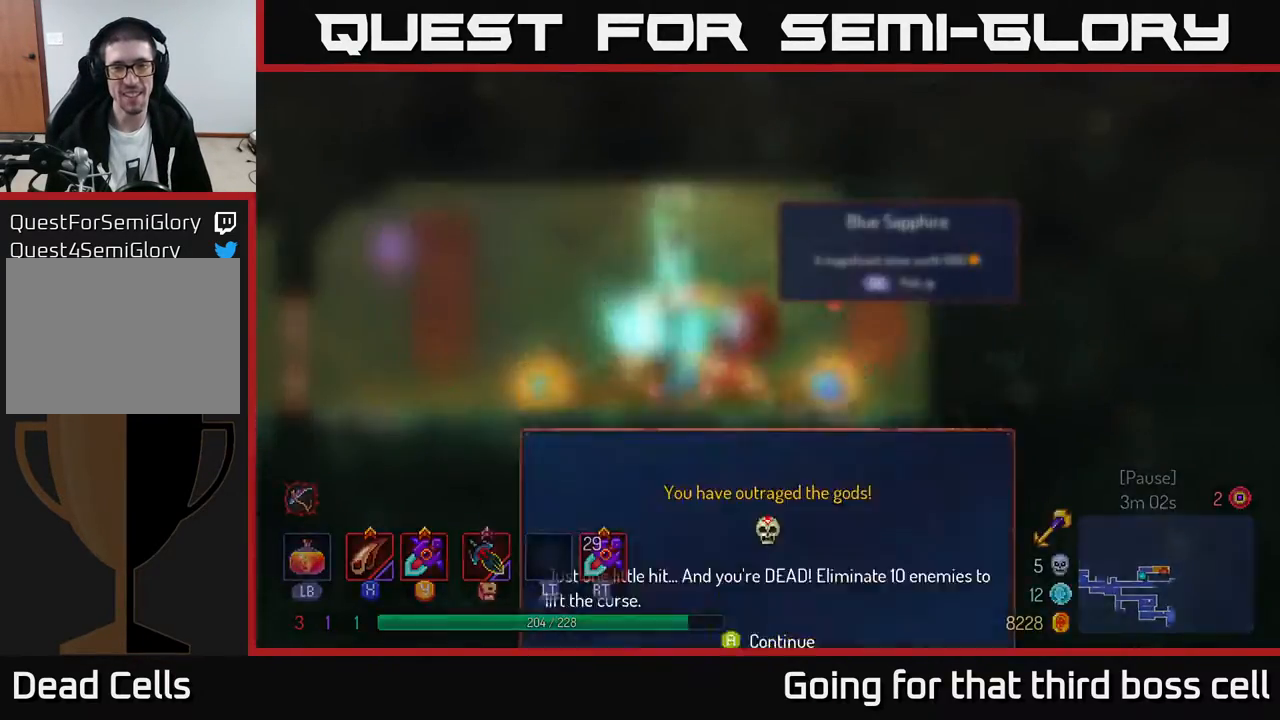
{"buttons": [], "left_stick": "center", "right_stick": "center", "events": [[350, "left_stick", "center"]]}
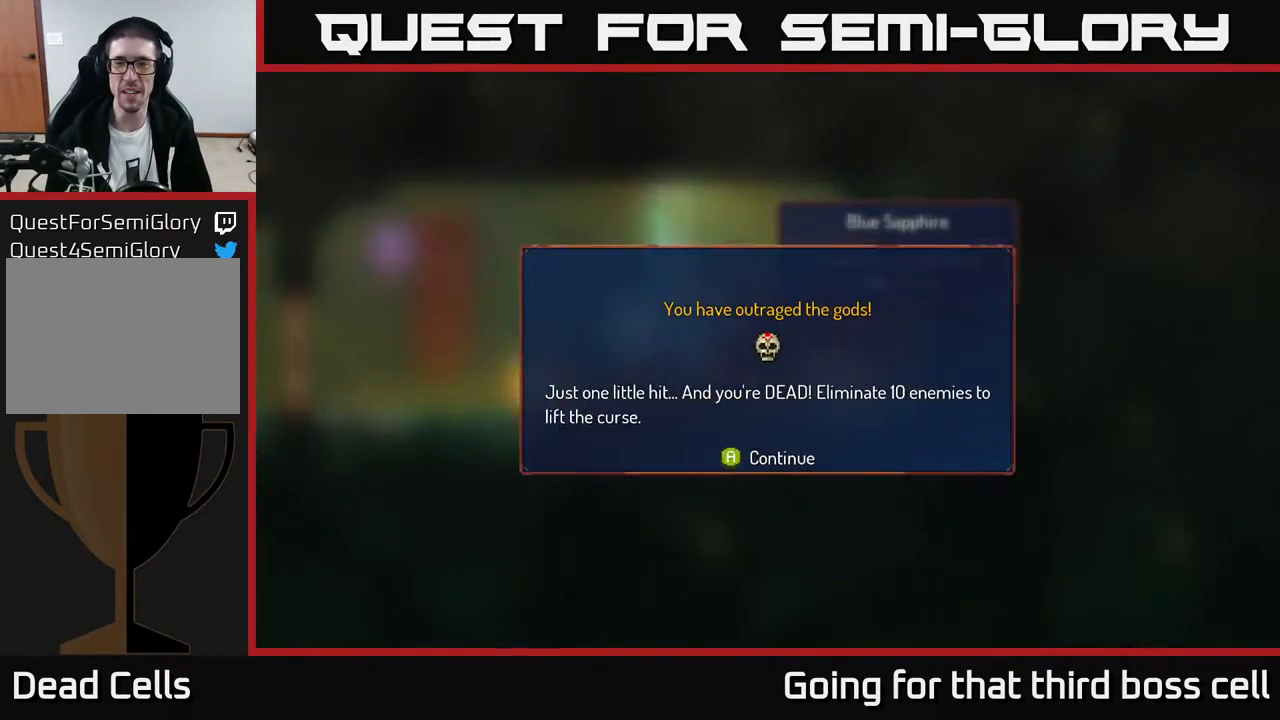
{"buttons": [], "left_stick": "right", "right_stick": "center", "events": [[67, "A", "down"], [217, "A", "up"], [383, "left_stick", "right"]]}
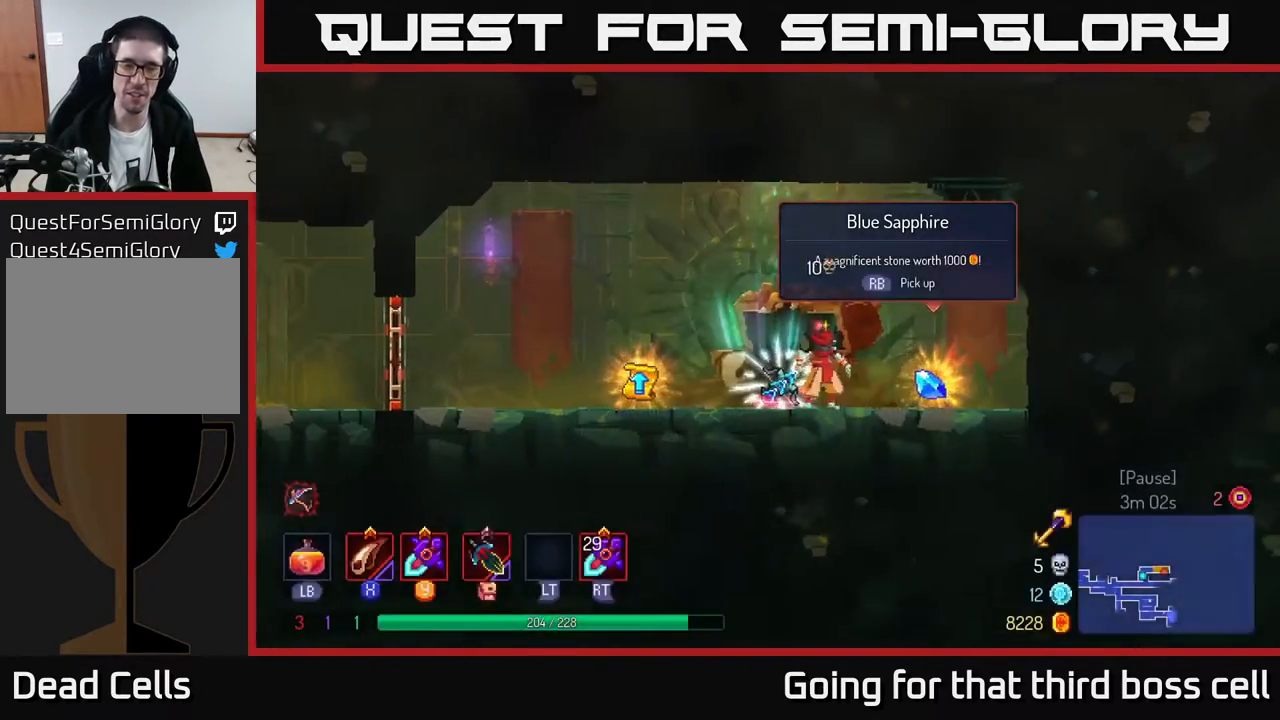
{"buttons": [], "left_stick": "left", "right_stick": "center", "events": [[267, "R1", "down"], [317, "left_stick", "left"], [350, "R1", "up"]]}
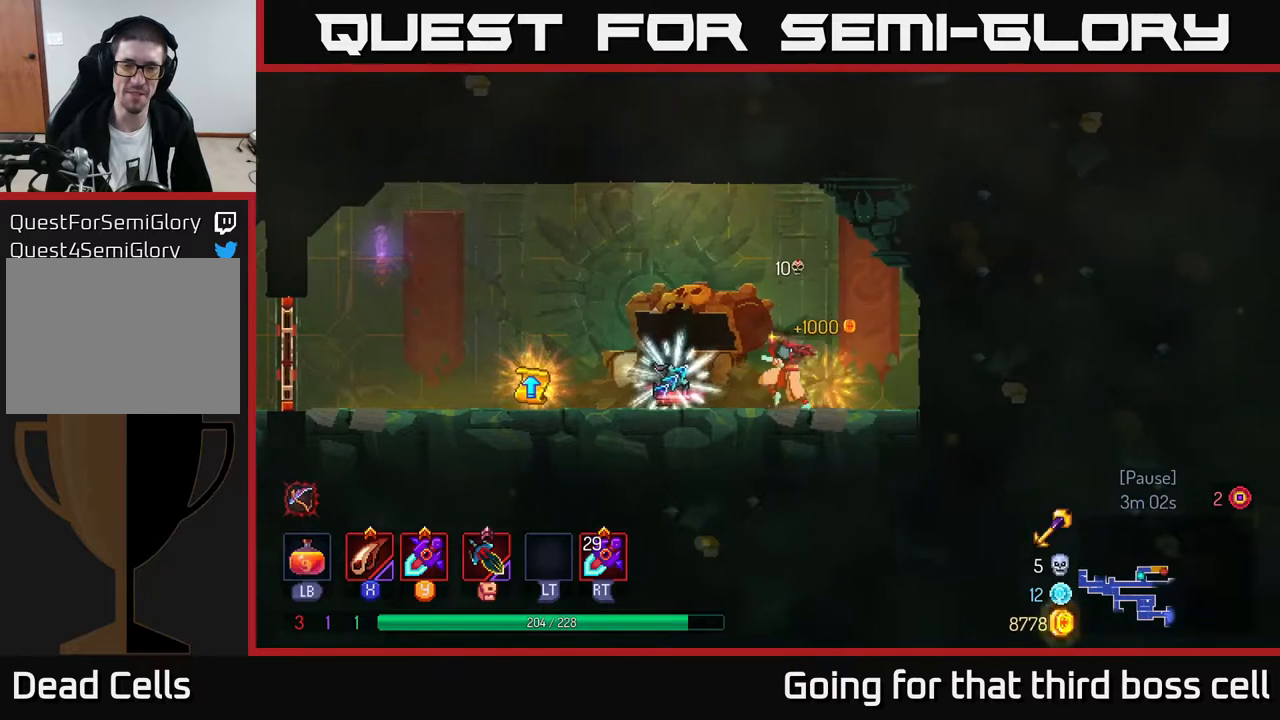
{"buttons": ["R1"], "left_stick": "center", "right_stick": "center", "events": [[250, "left_stick", "center"], [367, "R1", "down"]]}
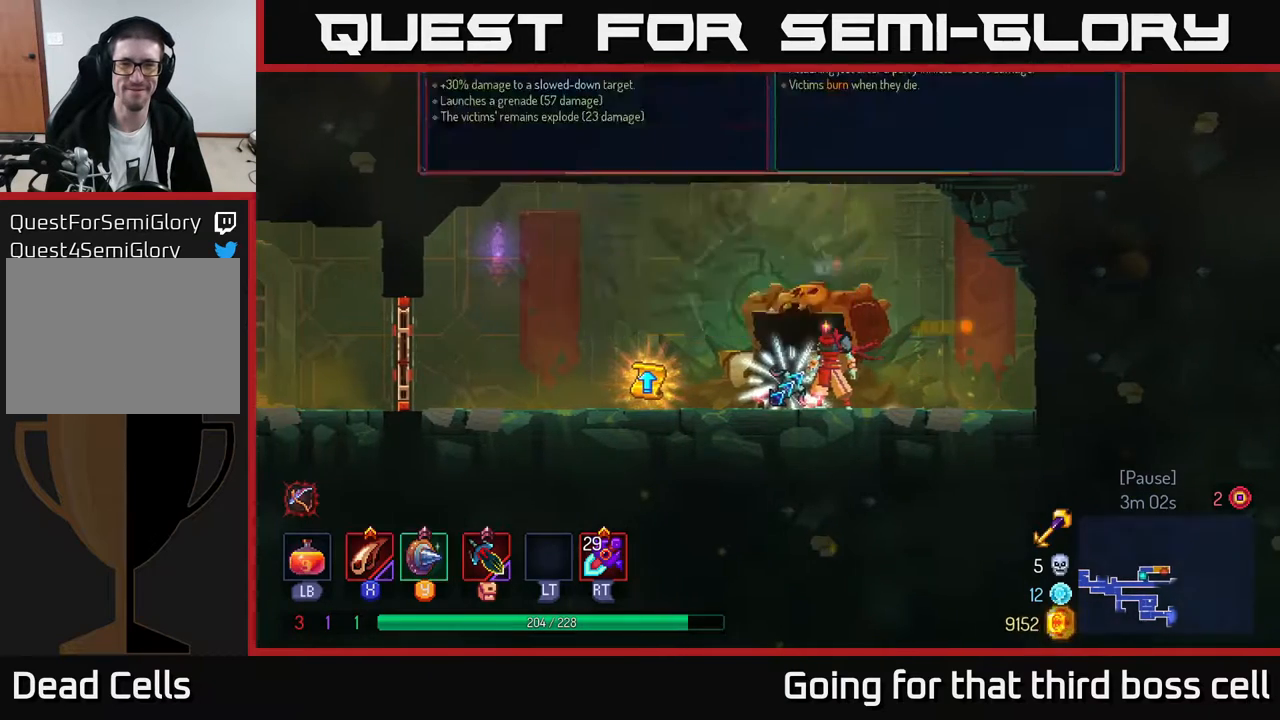
{"buttons": [], "left_stick": "center", "right_stick": "center", "events": [[17, "R1", "up"]]}
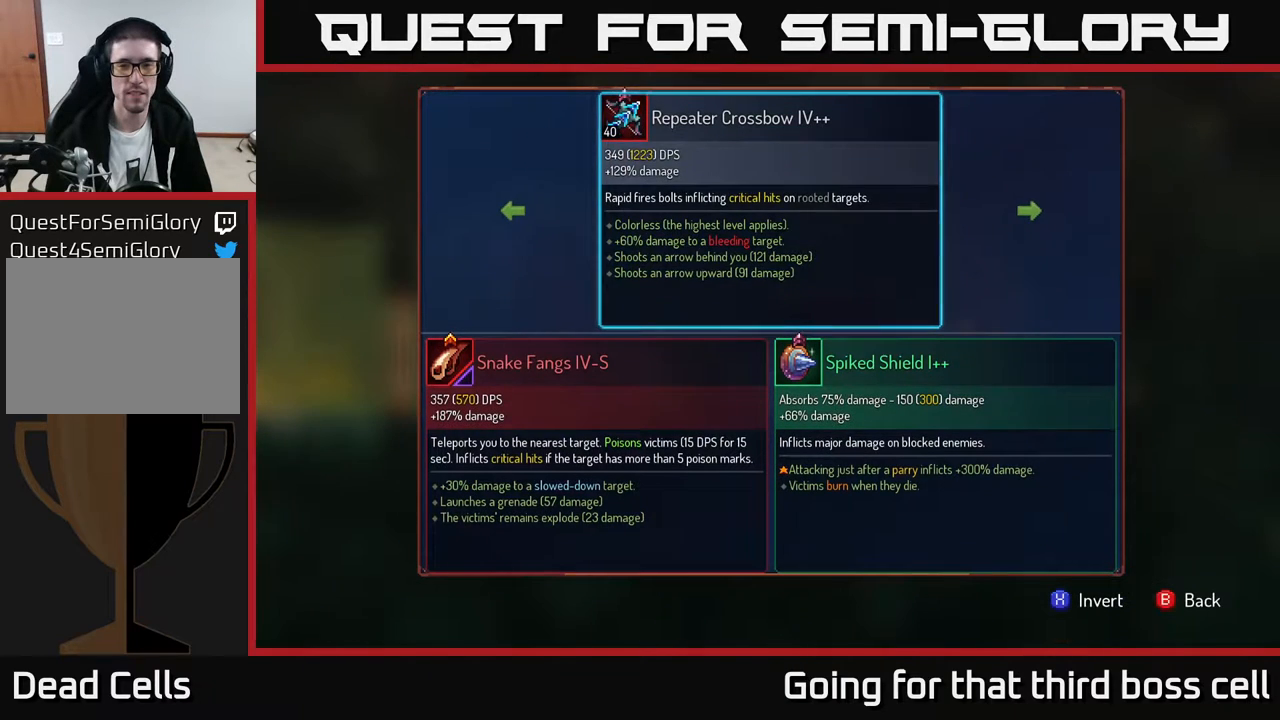
{"buttons": [], "left_stick": "center", "right_stick": "center", "events": []}
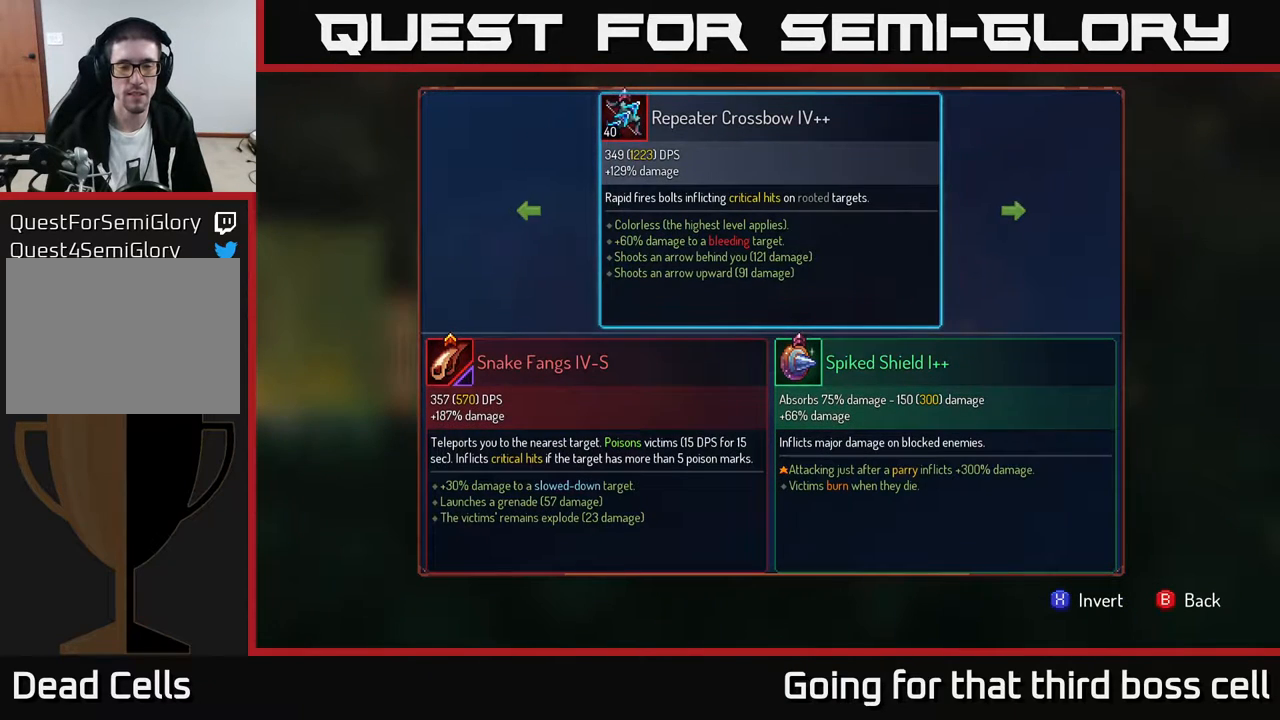
{"buttons": [], "left_stick": "center", "right_stick": "center", "events": [[250, "Y", "down"], [333, "Y", "up"]]}